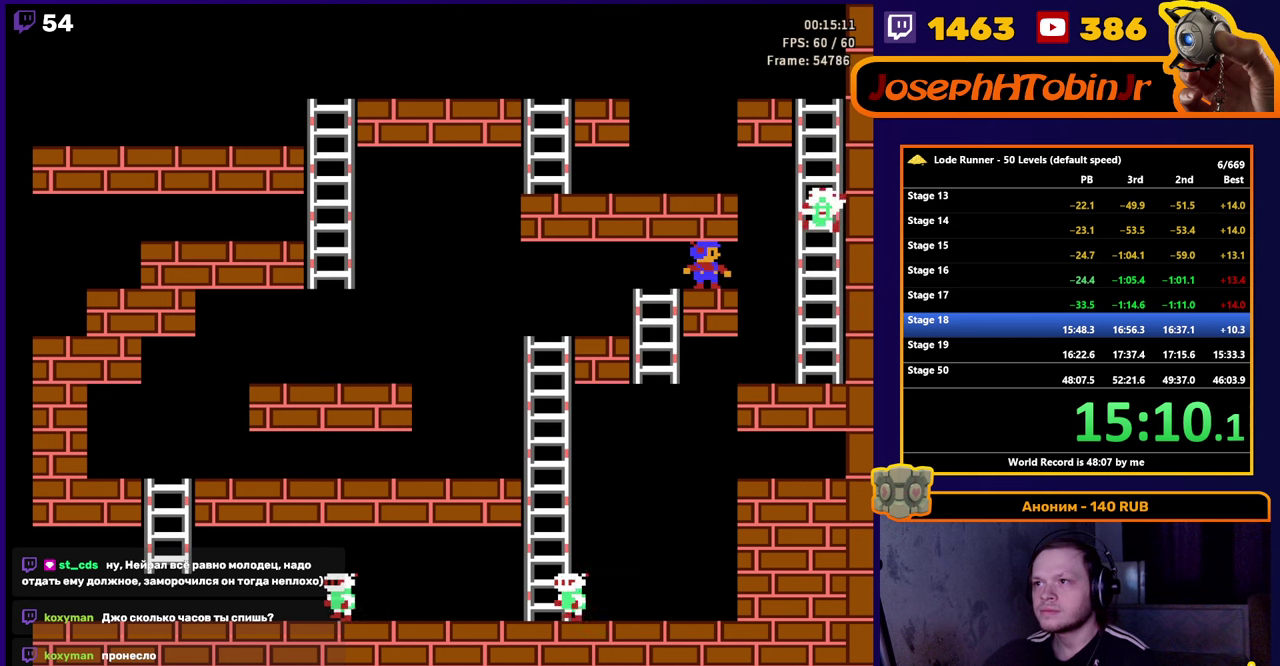
Gameplay with a controller (Nintendo layout); each line is a JSON object with the inputs held at the frame after it. "events" lists button and stick changes between this image and that frame as [ms after this image, input, new state], when the widget could be followed in between. Not read: L3 R3.
{"buttons": ["DPAD_RIGHT"], "events": [[17, "DPAD_RIGHT", "down"]]}
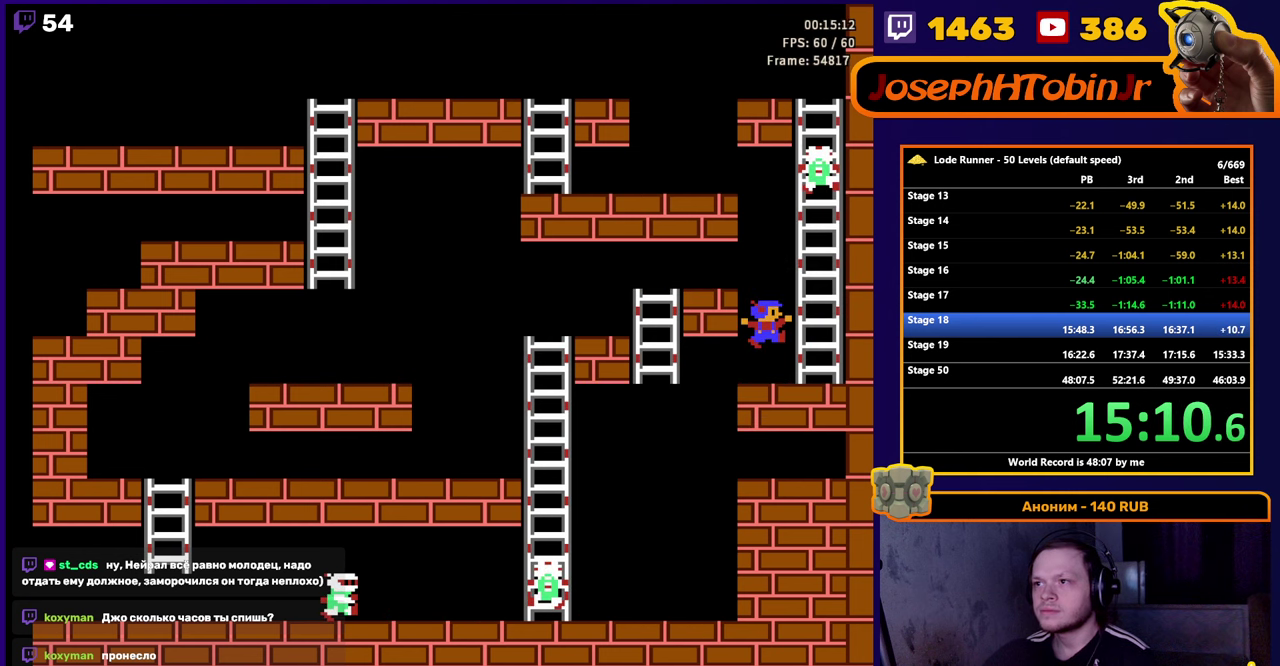
{"buttons": [], "events": [[117, "DPAD_UP", "down"], [450, "DPAD_RIGHT", "up"], [500, "DPAD_UP", "up"]]}
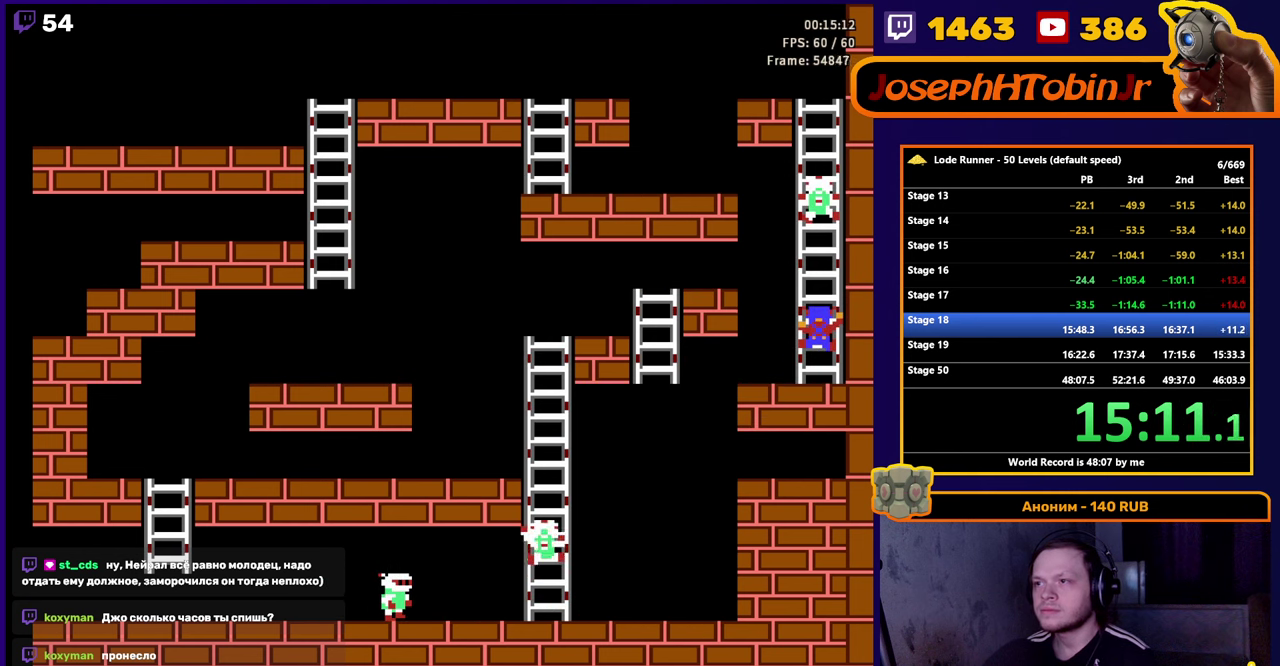
{"buttons": [], "events": [[267, "DPAD_UP", "down"], [417, "DPAD_UP", "up"]]}
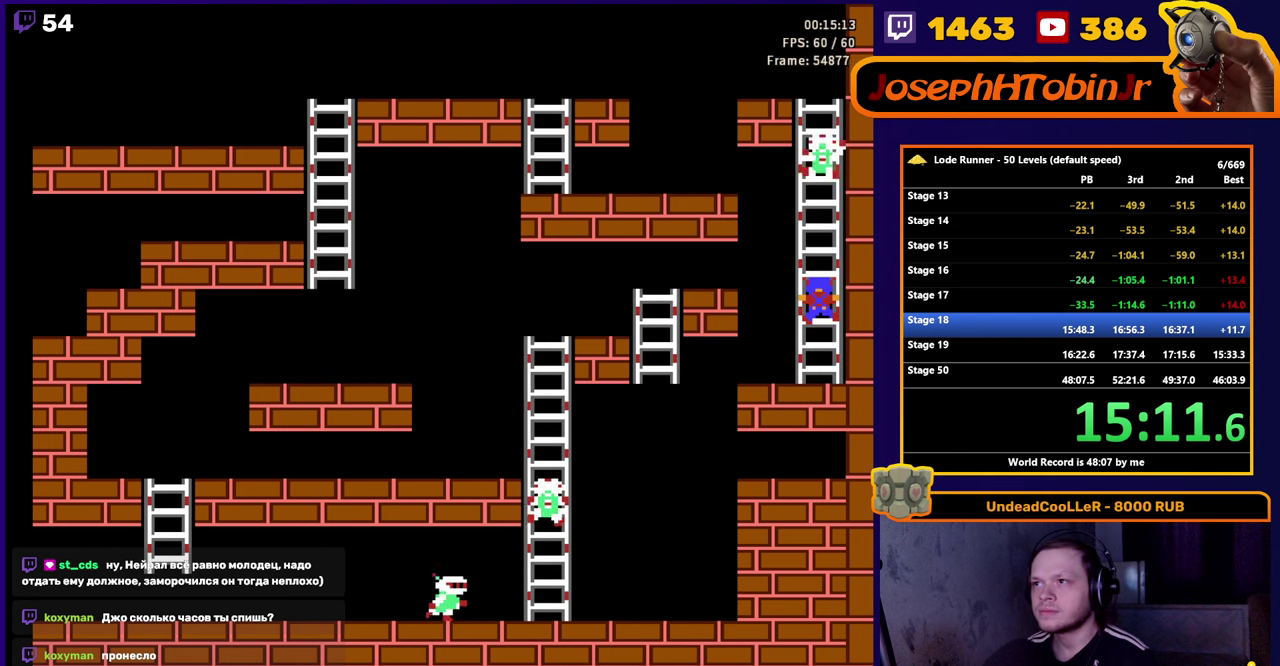
{"buttons": ["DPAD_UP"], "events": [[117, "DPAD_UP", "down"], [250, "DPAD_UP", "up"], [467, "DPAD_UP", "down"]]}
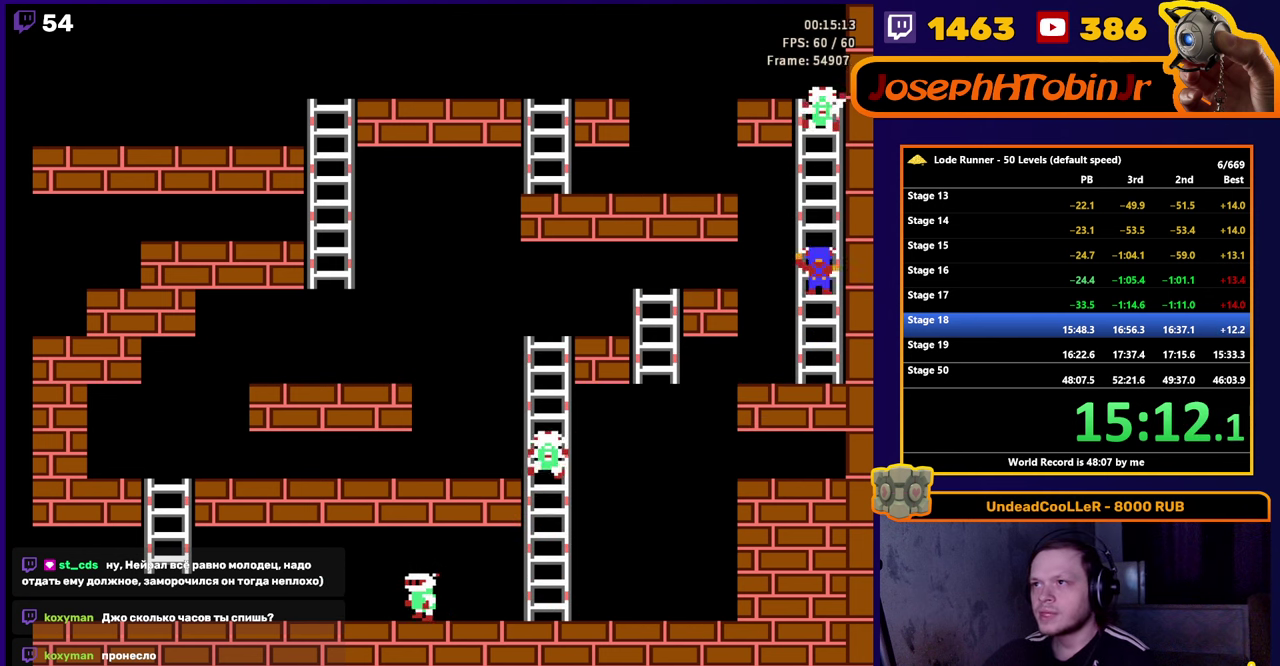
{"buttons": ["DPAD_UP"], "events": [[84, "DPAD_UP", "up"], [467, "DPAD_UP", "down"]]}
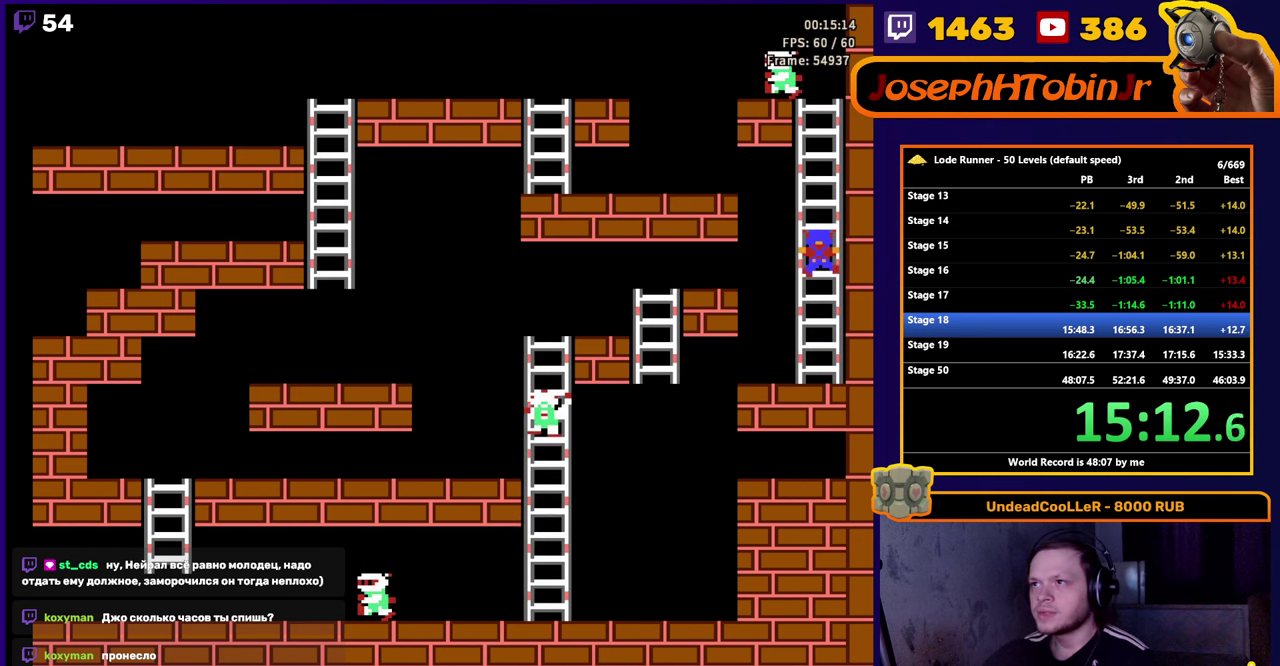
{"buttons": [], "events": [[34, "DPAD_UP", "up"], [266, "DPAD_UP", "down"], [383, "DPAD_UP", "up"]]}
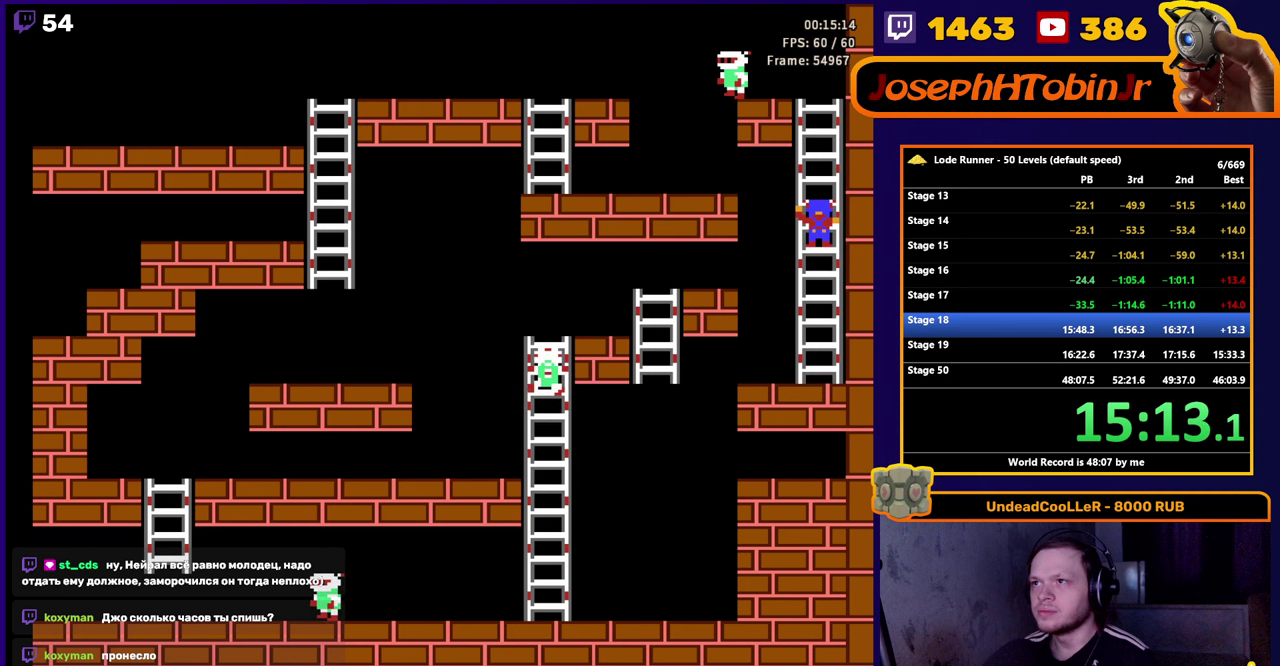
{"buttons": ["DPAD_UP"], "events": [[133, "DPAD_UP", "down"], [266, "DPAD_UP", "up"], [383, "DPAD_UP", "down"]]}
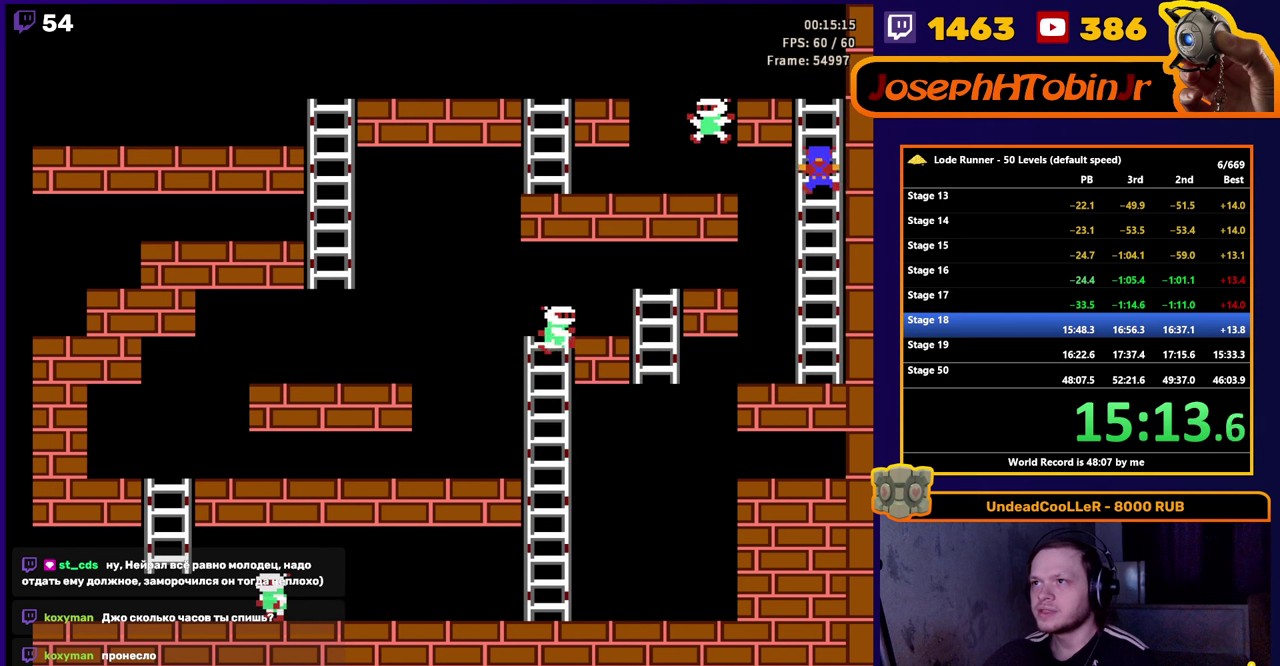
{"buttons": ["DPAD_LEFT"], "events": [[450, "DPAD_UP", "up"], [483, "DPAD_LEFT", "down"]]}
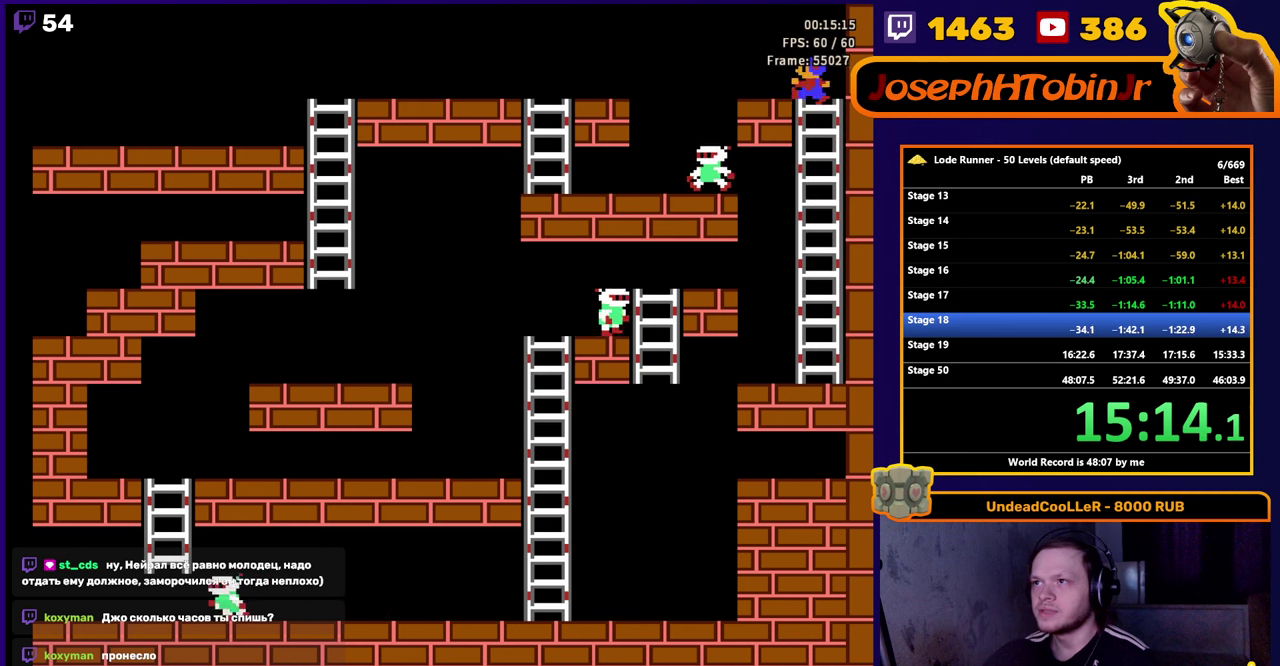
{"buttons": [], "events": [[116, "DPAD_LEFT", "up"], [350, "DPAD_LEFT", "down"], [400, "DPAD_LEFT", "up"]]}
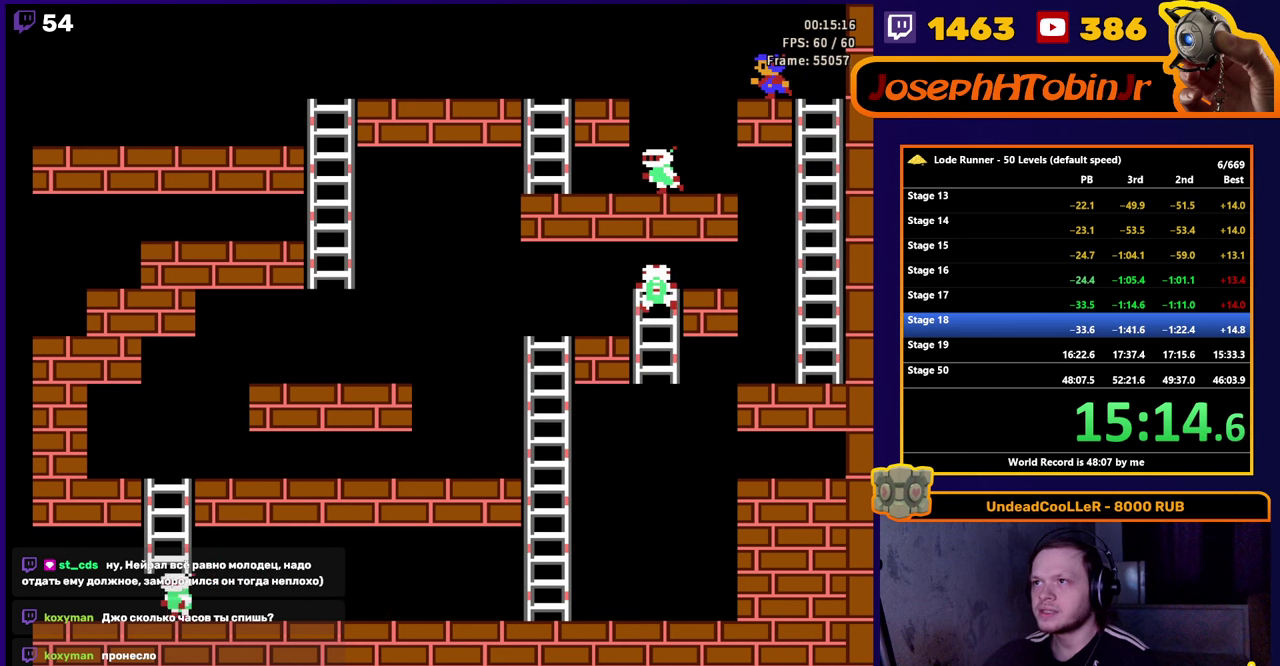
{"buttons": [], "events": []}
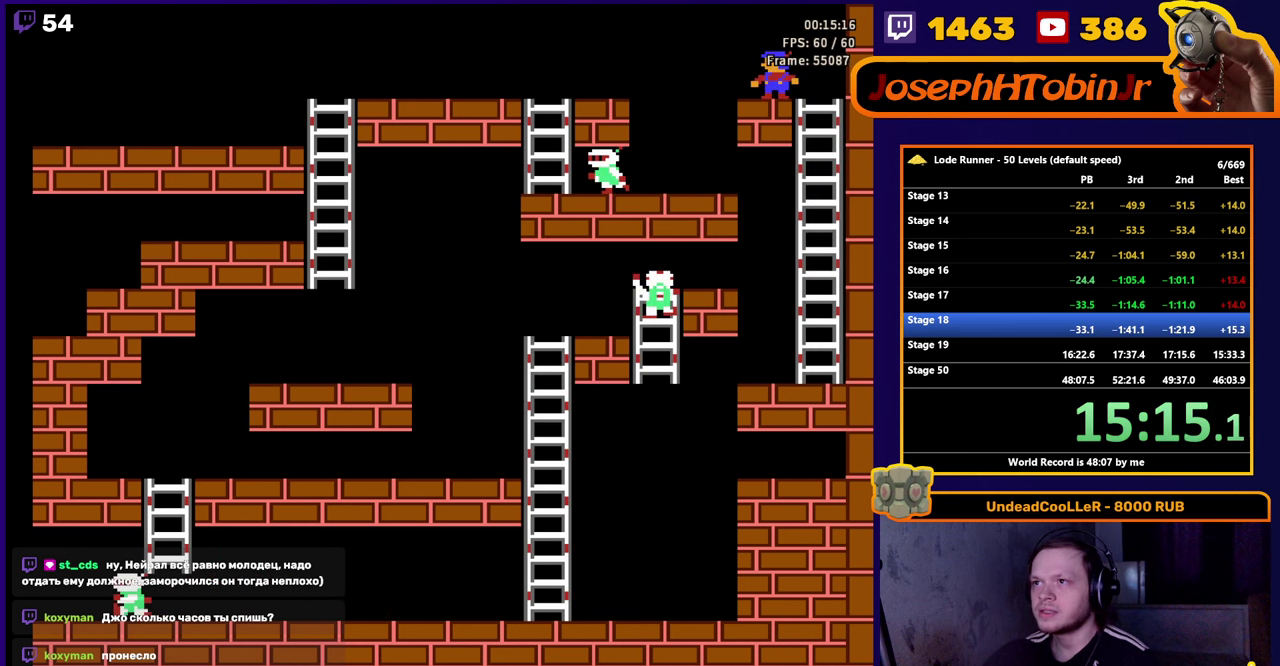
{"buttons": ["B"], "events": [[50, "DPAD_LEFT", "down"], [350, "B", "down"], [383, "DPAD_LEFT", "up"]]}
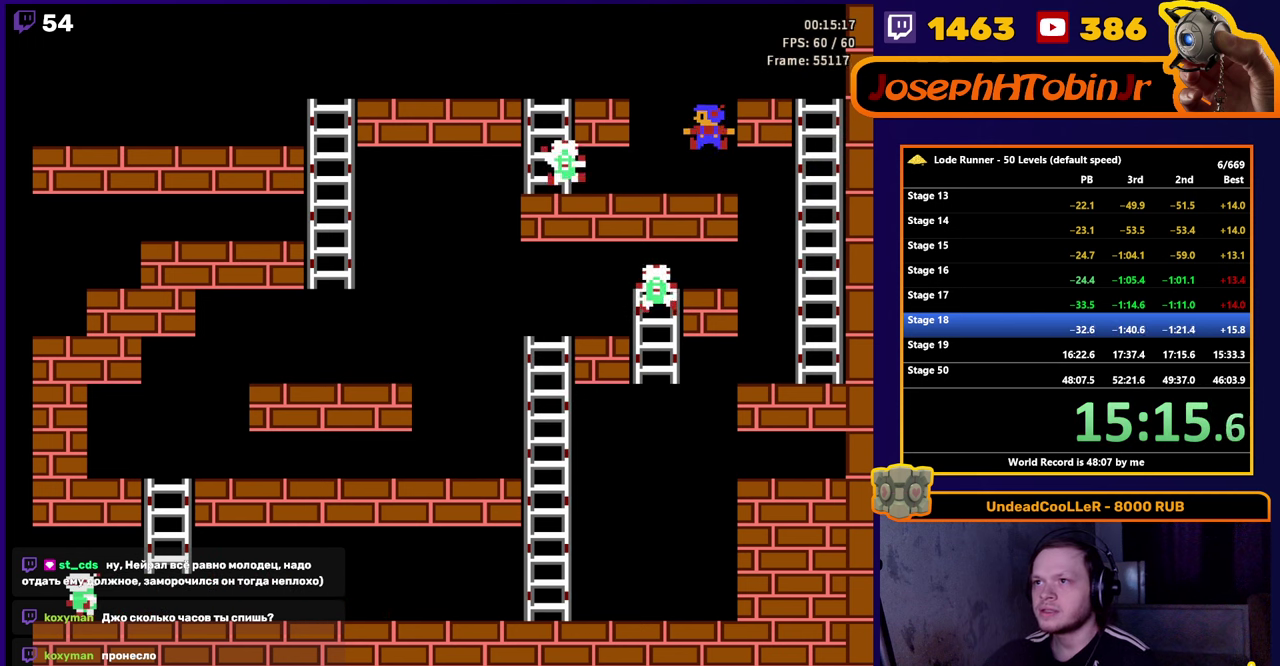
{"buttons": [], "events": [[383, "B", "up"]]}
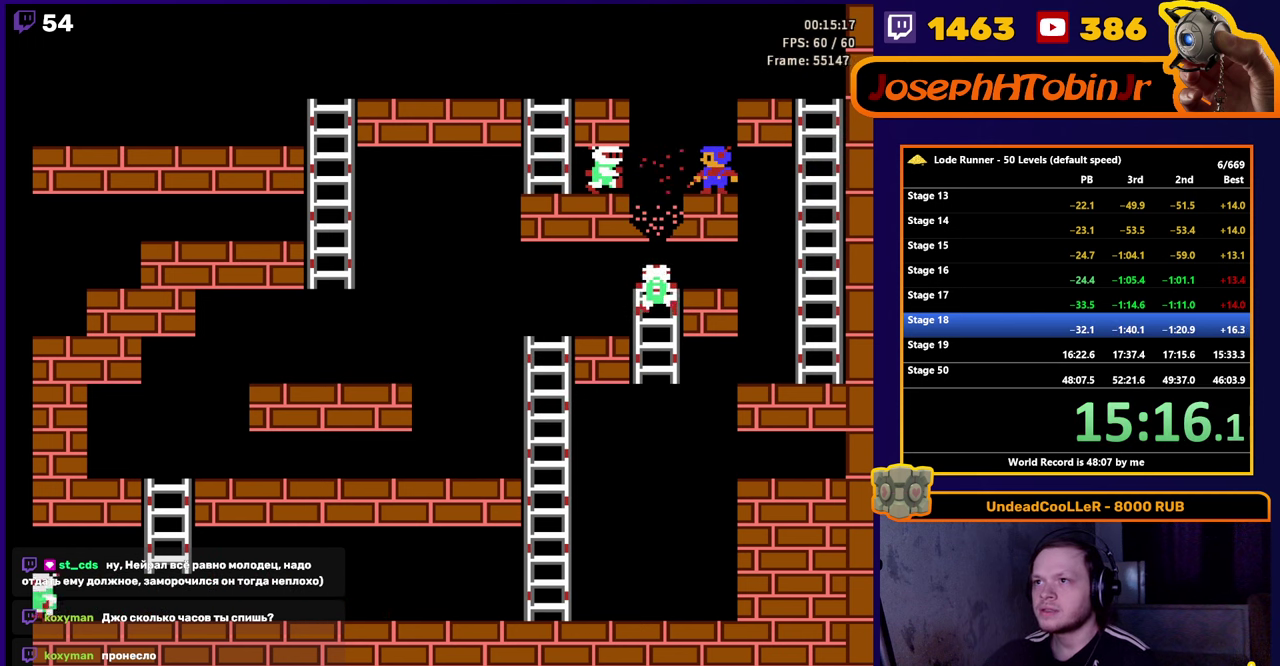
{"buttons": [], "events": []}
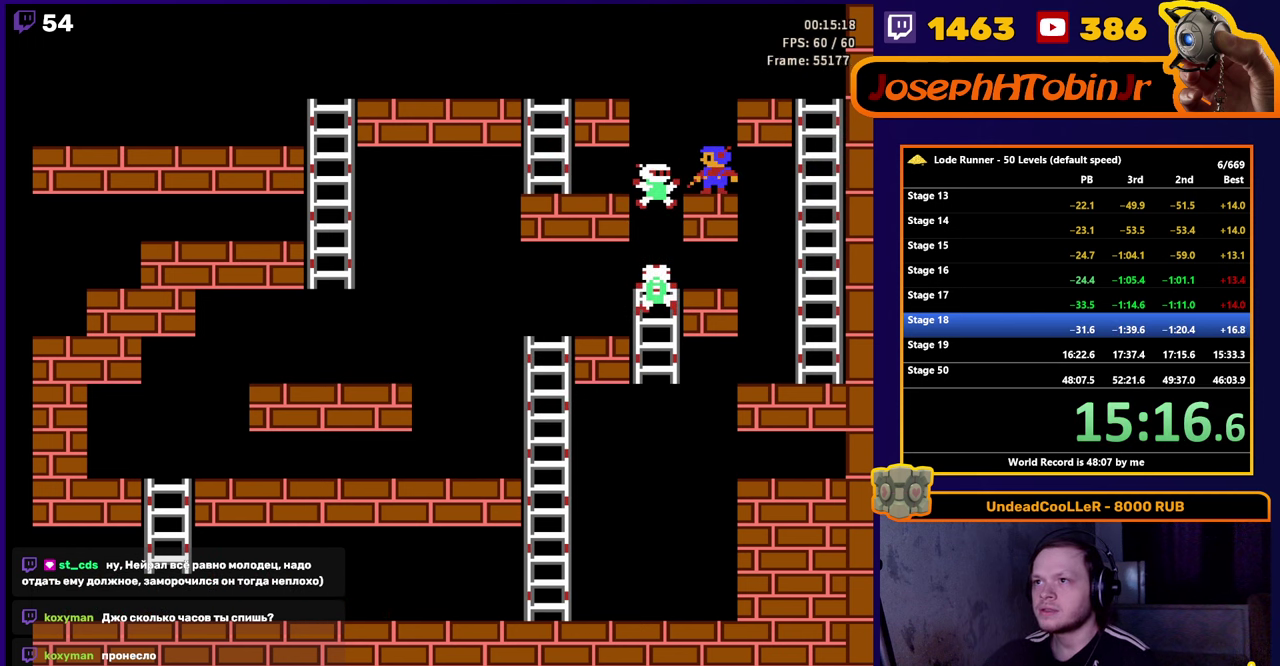
{"buttons": ["DPAD_LEFT"], "events": [[33, "DPAD_LEFT", "down"]]}
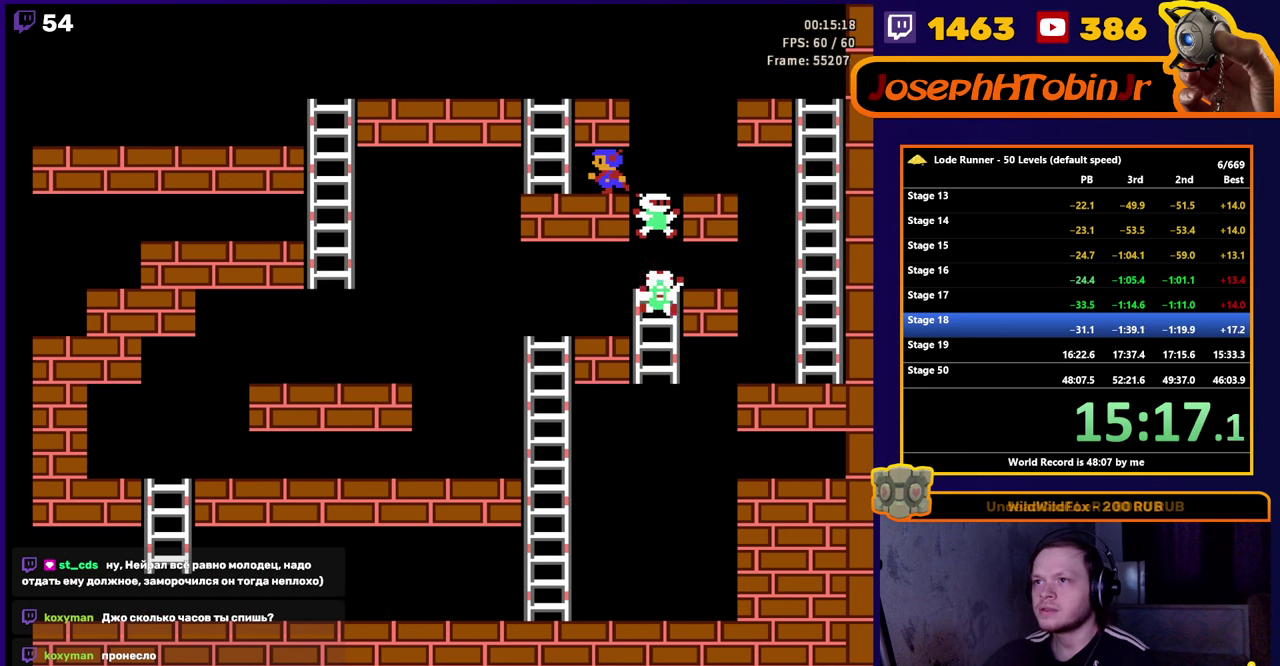
{"buttons": ["DPAD_UP"], "events": [[133, "DPAD_UP", "down"], [200, "DPAD_LEFT", "up"]]}
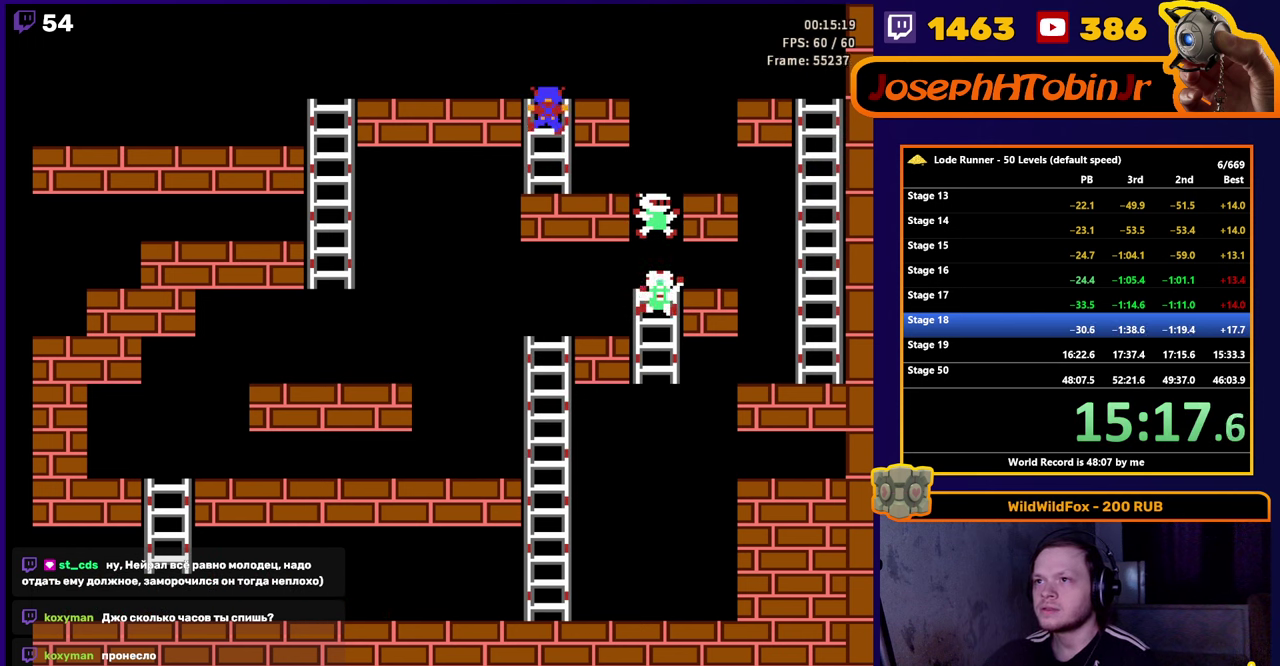
{"buttons": ["DPAD_LEFT"], "events": [[66, "DPAD_LEFT", "down"], [83, "DPAD_UP", "up"]]}
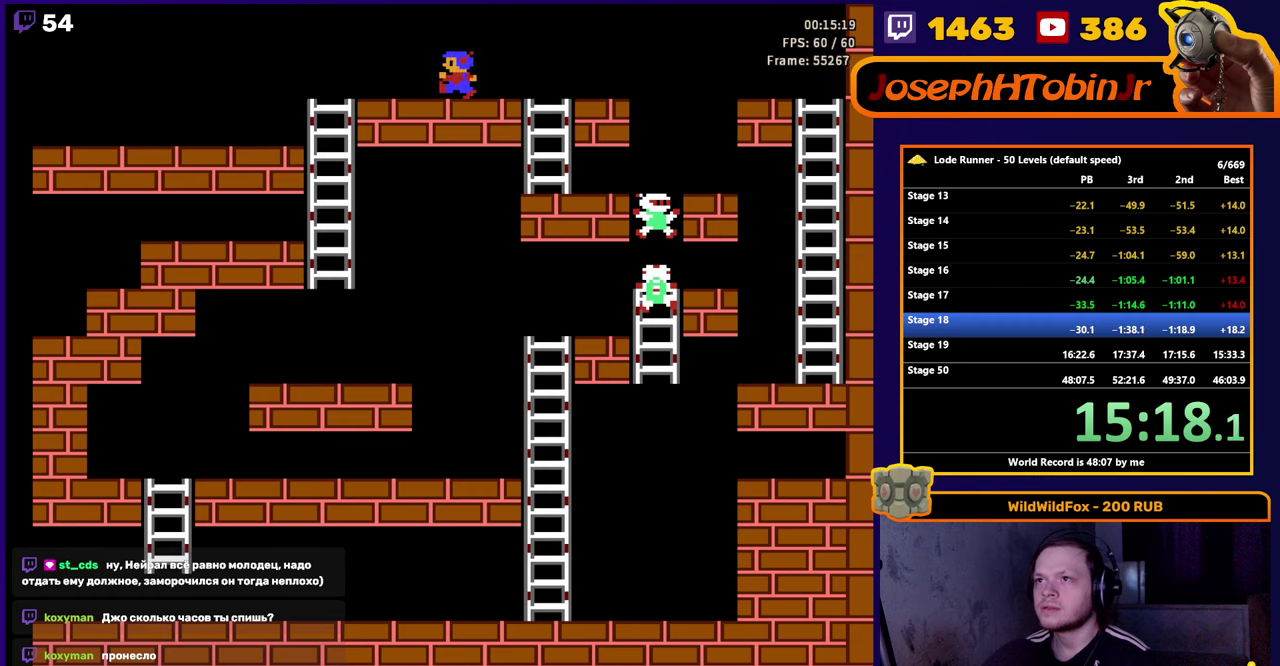
{"buttons": ["DPAD_LEFT"], "events": []}
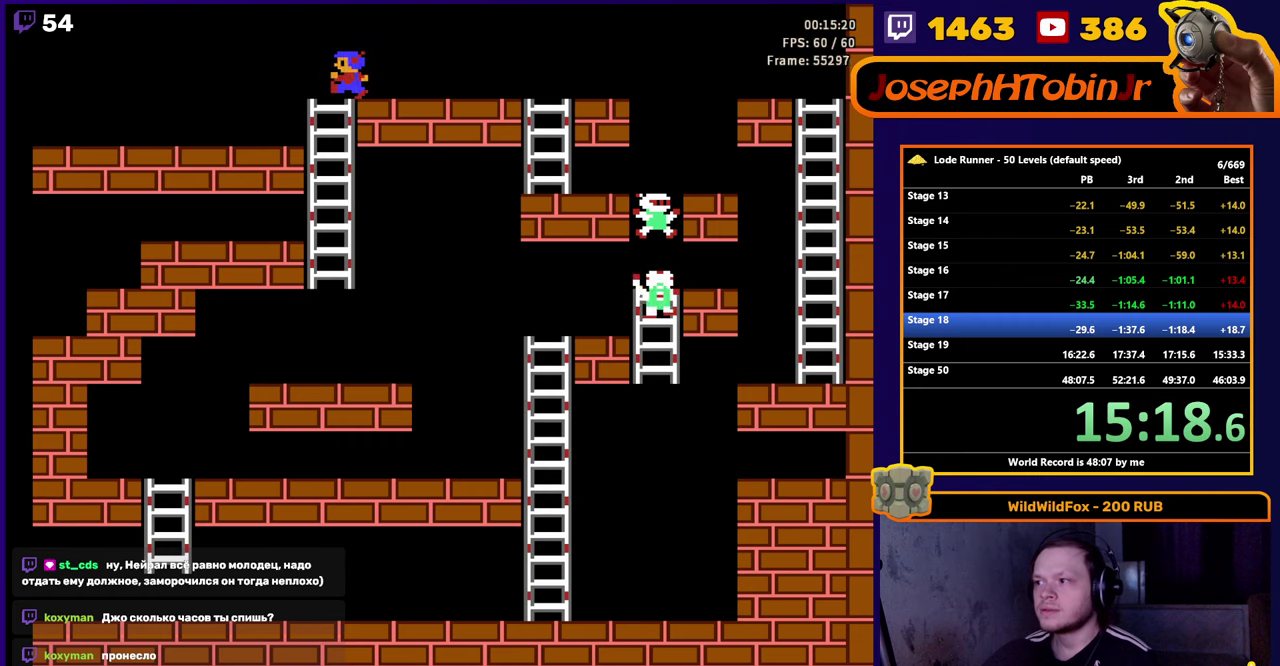
{"buttons": ["DPAD_LEFT"], "events": []}
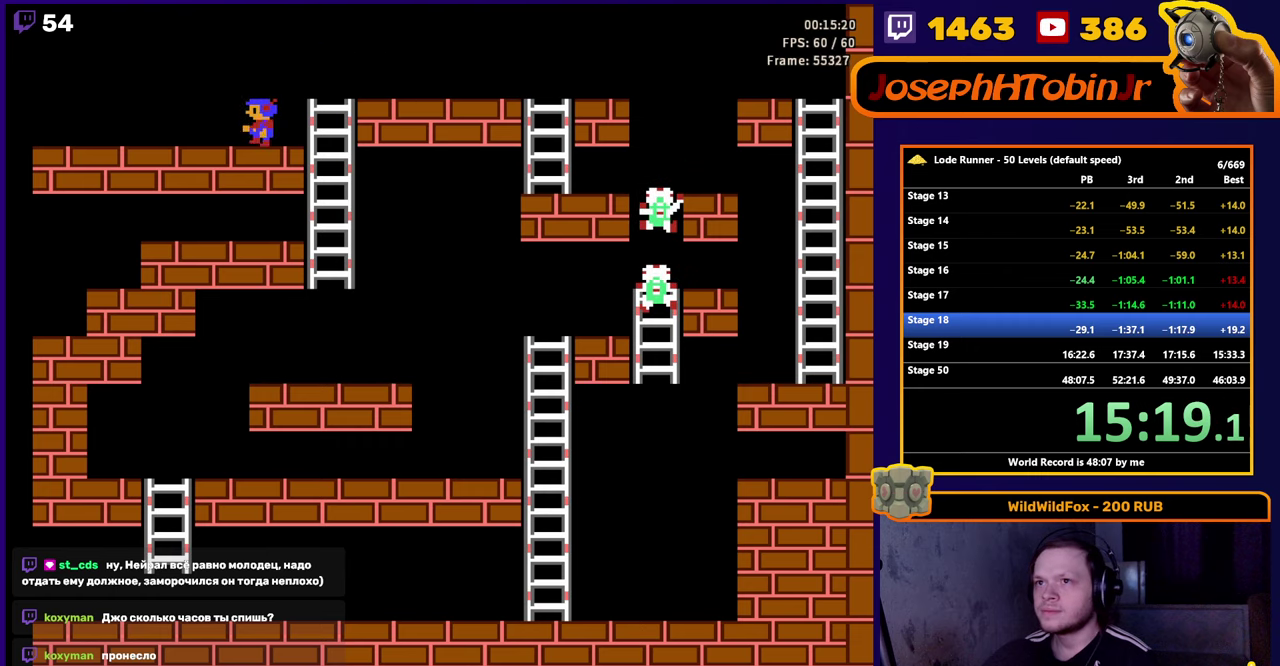
{"buttons": ["DPAD_LEFT"], "events": []}
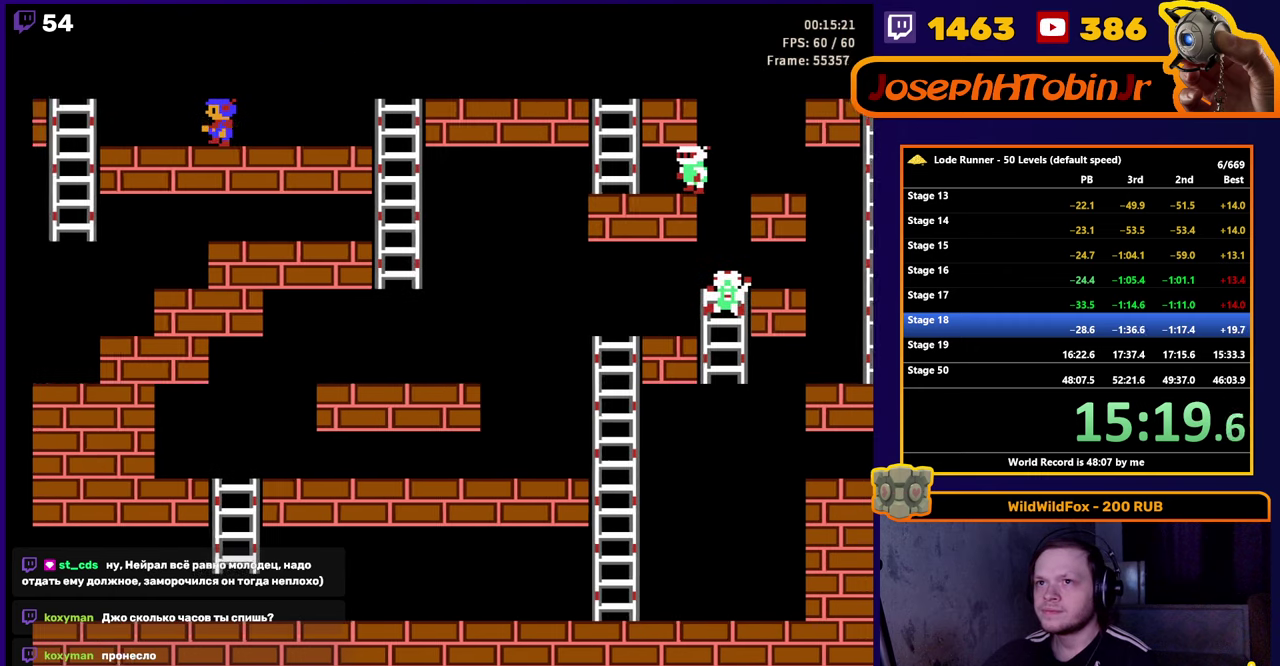
{"buttons": ["DPAD_LEFT"], "events": []}
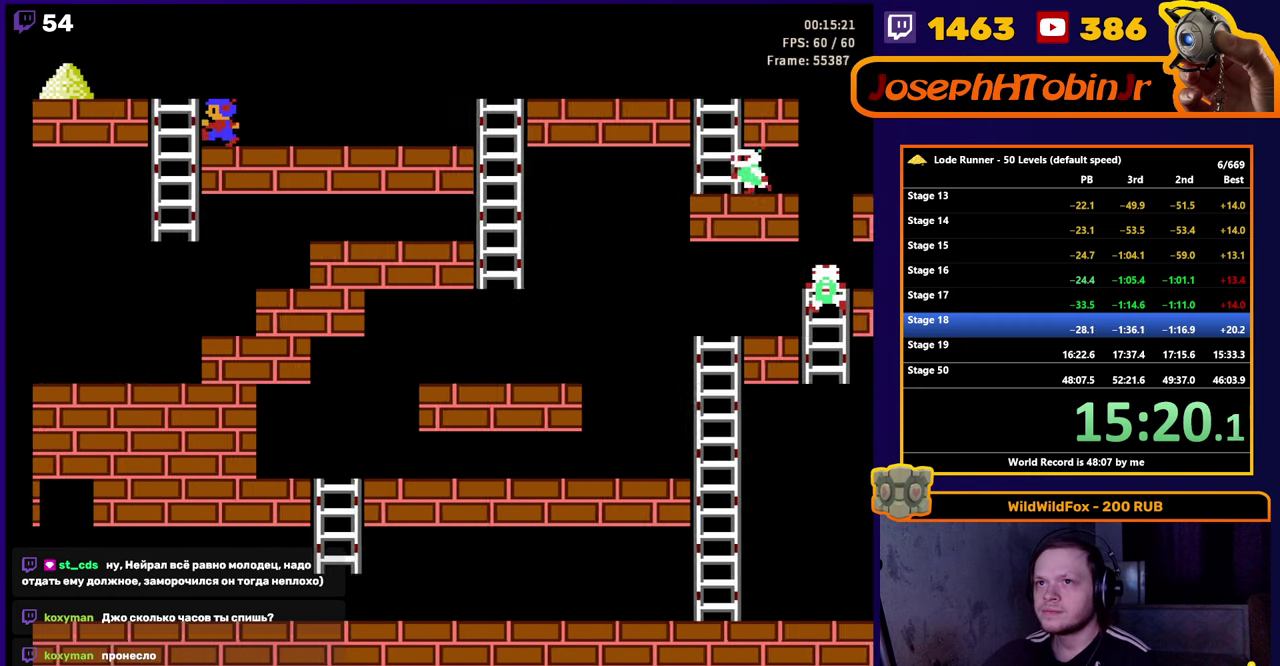
{"buttons": ["DPAD_LEFT"], "events": [[133, "DPAD_UP", "down"], [167, "DPAD_LEFT", "up"], [233, "DPAD_LEFT", "down"], [267, "DPAD_UP", "up"]]}
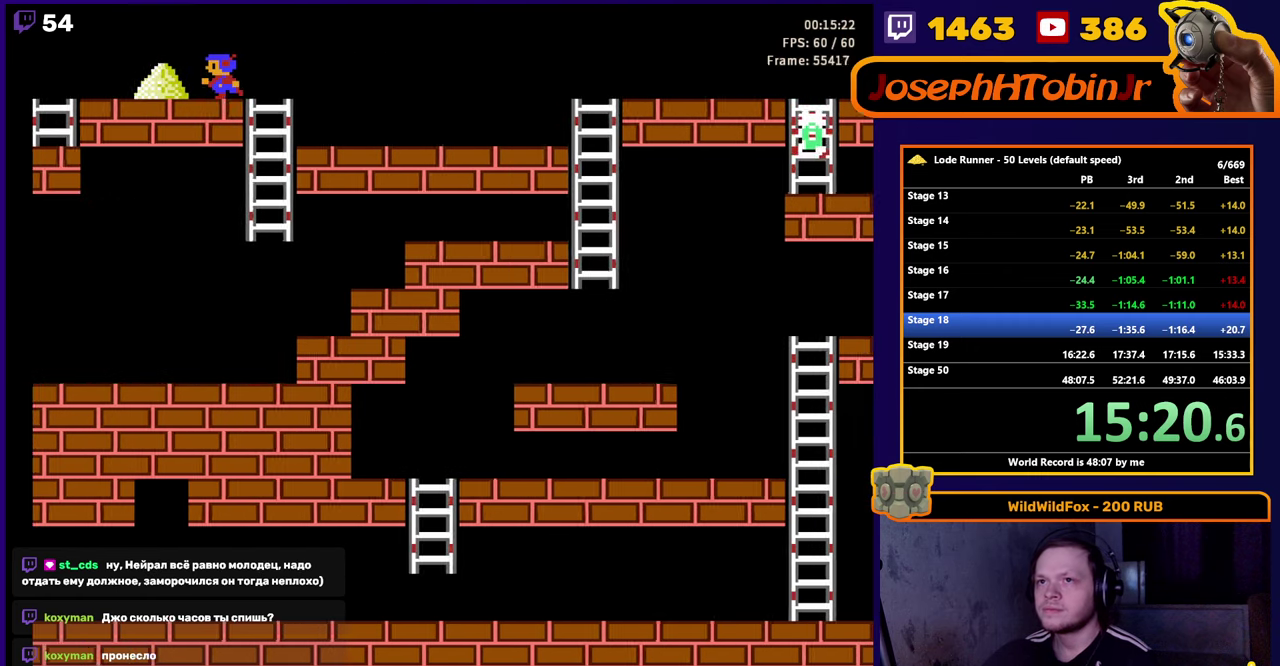
{"buttons": ["DPAD_LEFT"], "events": []}
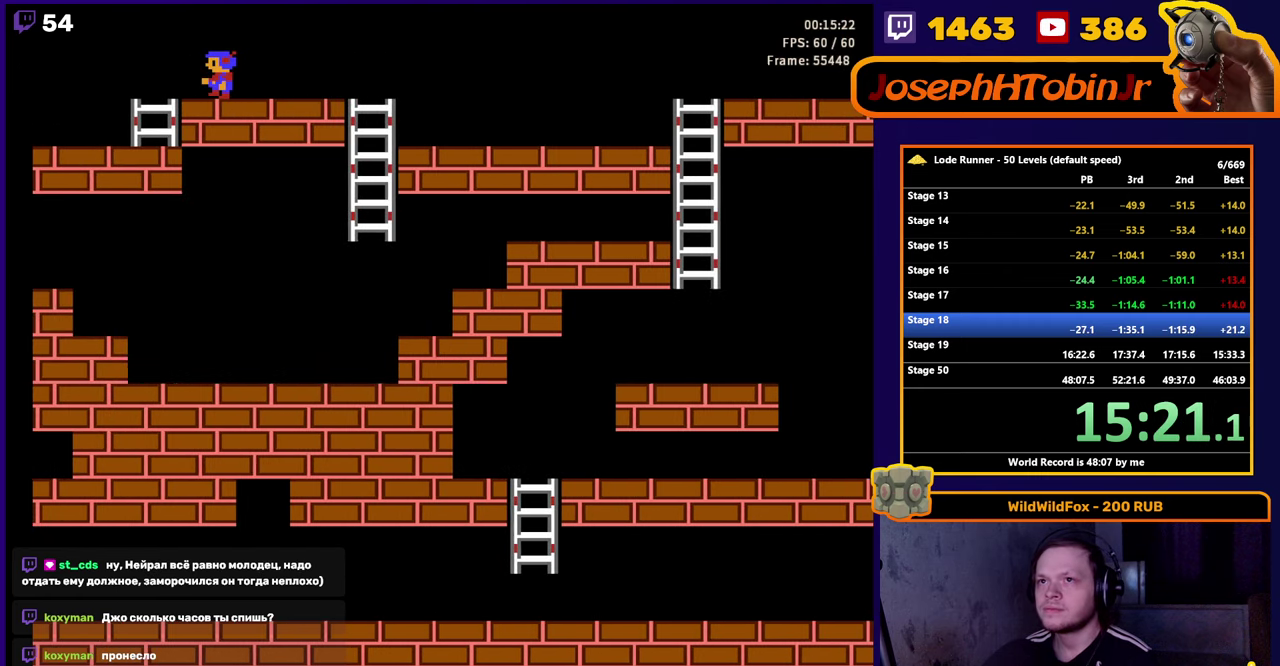
{"buttons": ["DPAD_LEFT"], "events": []}
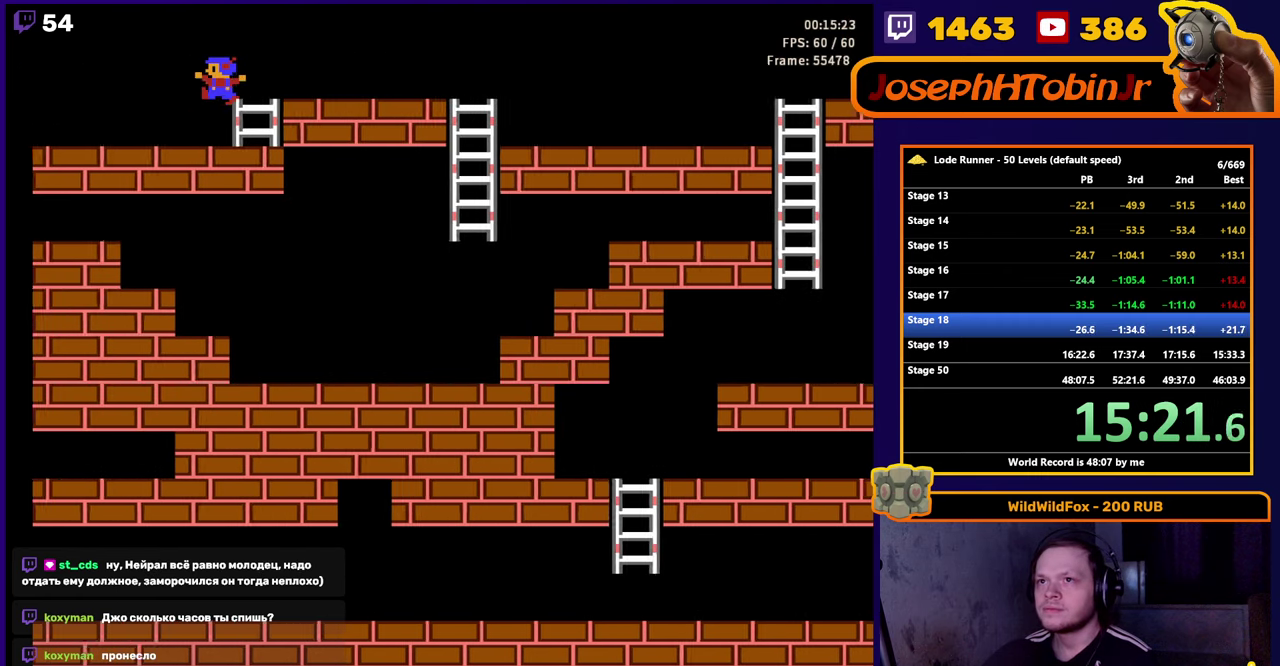
{"buttons": ["DPAD_LEFT"], "events": []}
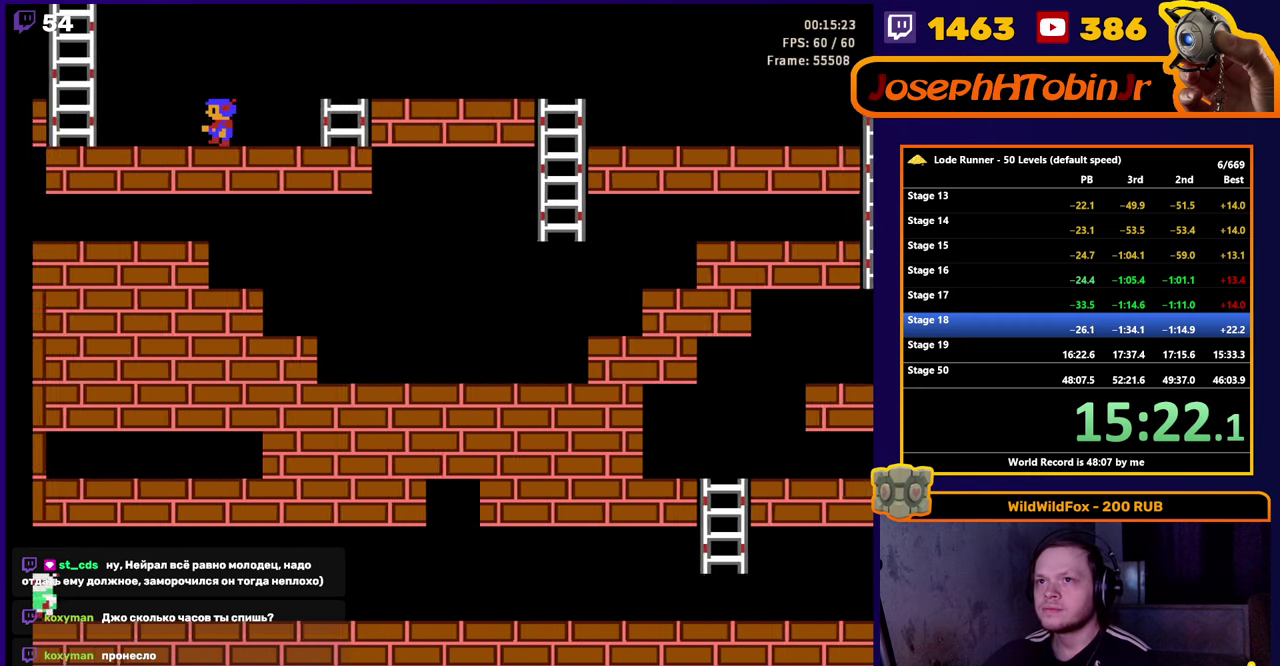
{"buttons": ["DPAD_LEFT"], "events": []}
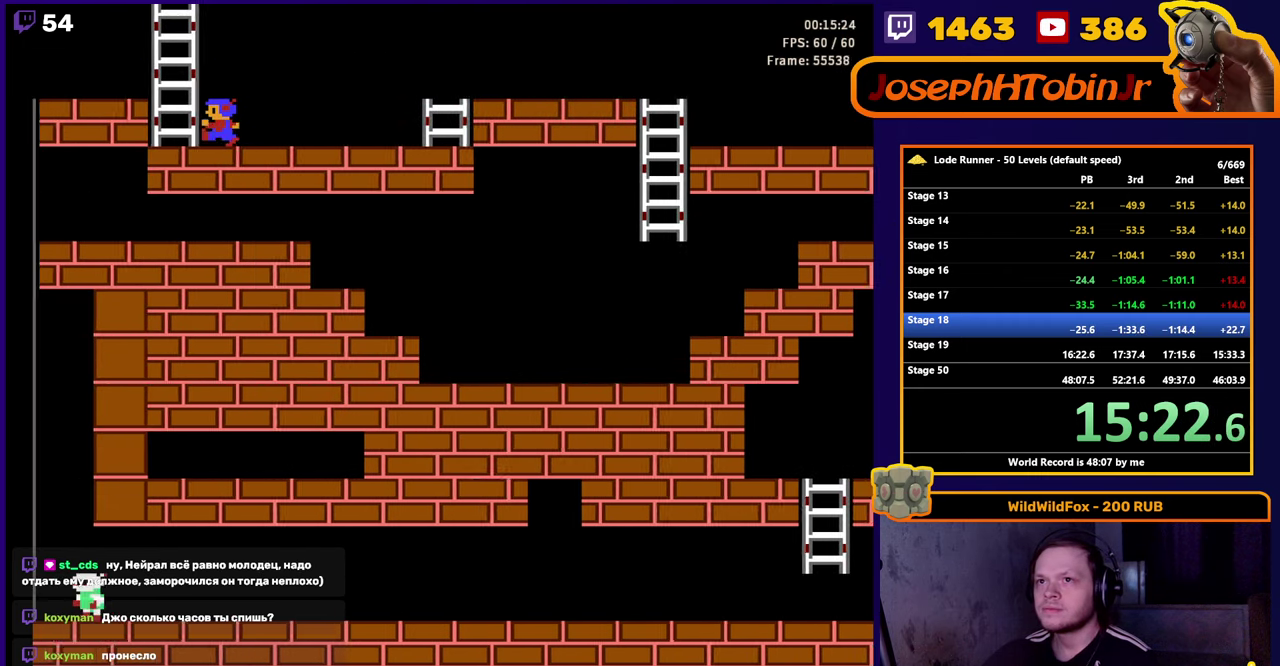
{"buttons": ["DPAD_UP"], "events": [[67, "DPAD_UP", "down"], [167, "DPAD_LEFT", "up"]]}
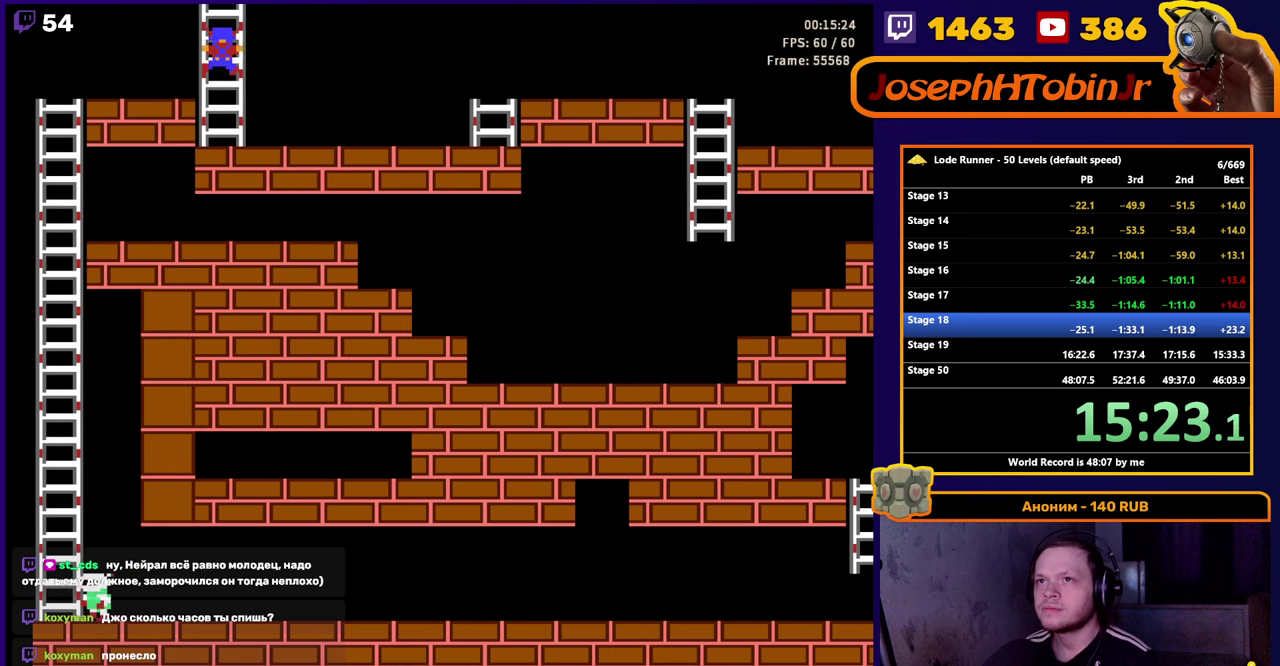
{"buttons": [], "events": [[134, "DPAD_UP", "up"], [384, "SELECT", "down"], [500, "SELECT", "up"]]}